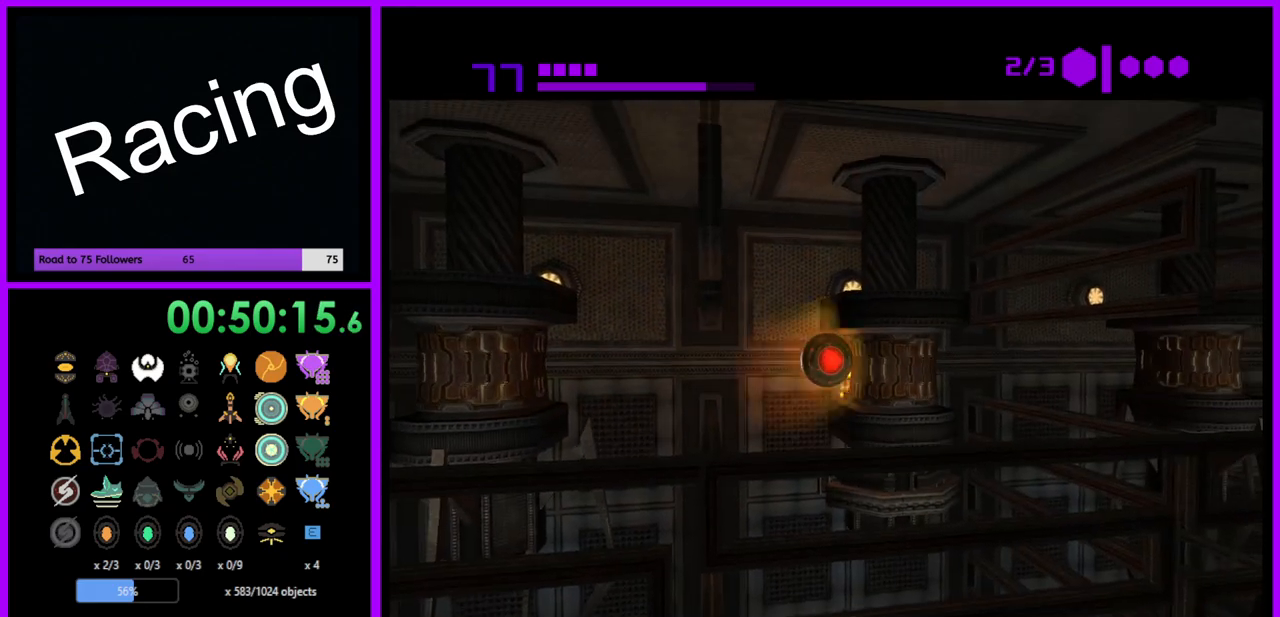
Gameplay with a controller (Nintendo layout); each line is a JSON object with the inputs held at the frame after it. "events" lists button and stick changes between this image and that frame as [ms after this image, input, new state], when the widget could be followed in between. Not read: L3 R3.
{"buttons": ["B", "R1"], "left_stick": "right", "right_stick": "center", "events": [[83, "left_stick", "right"], [200, "B", "down"]]}
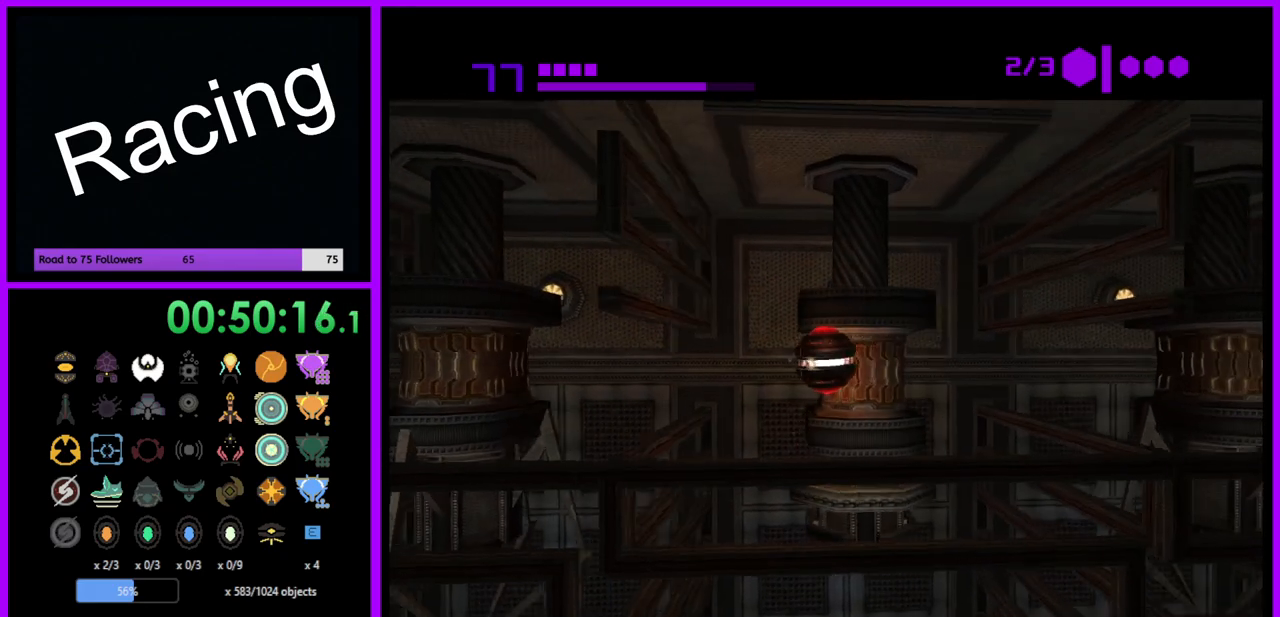
{"buttons": ["B", "R1"], "left_stick": "up", "right_stick": "center", "events": [[467, "left_stick", "up"]]}
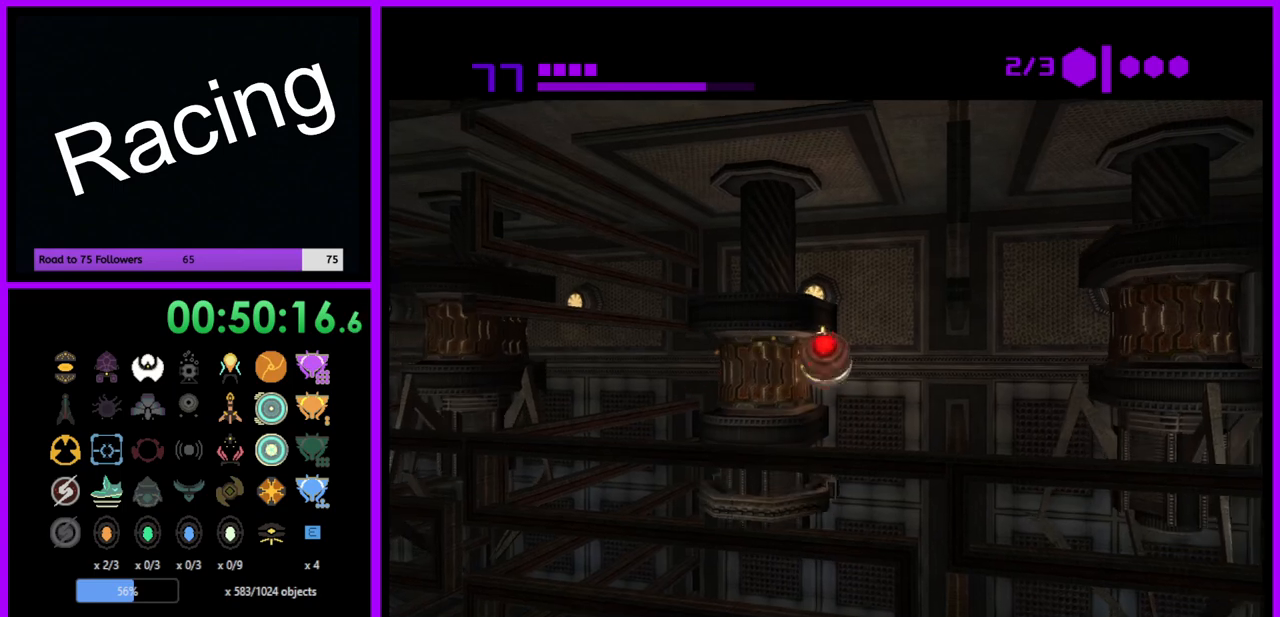
{"buttons": ["B", "R1"], "left_stick": "center", "right_stick": "center", "events": [[117, "left_stick", "center"]]}
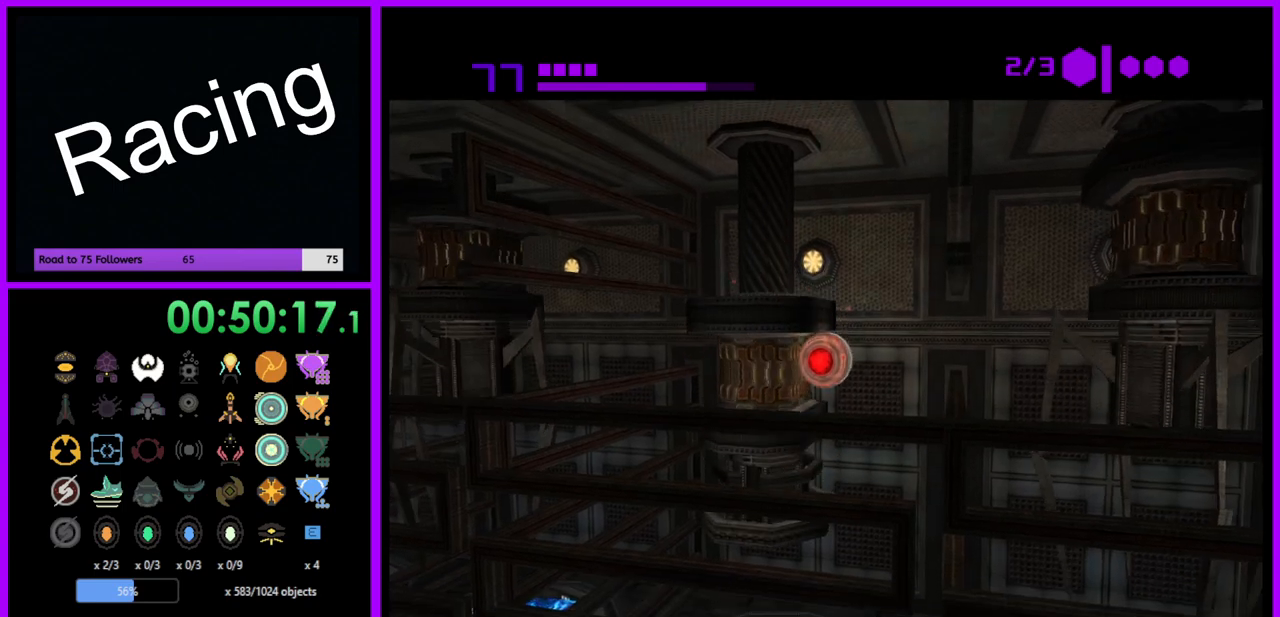
{"buttons": ["B", "R1"], "left_stick": "center", "right_stick": "center", "events": []}
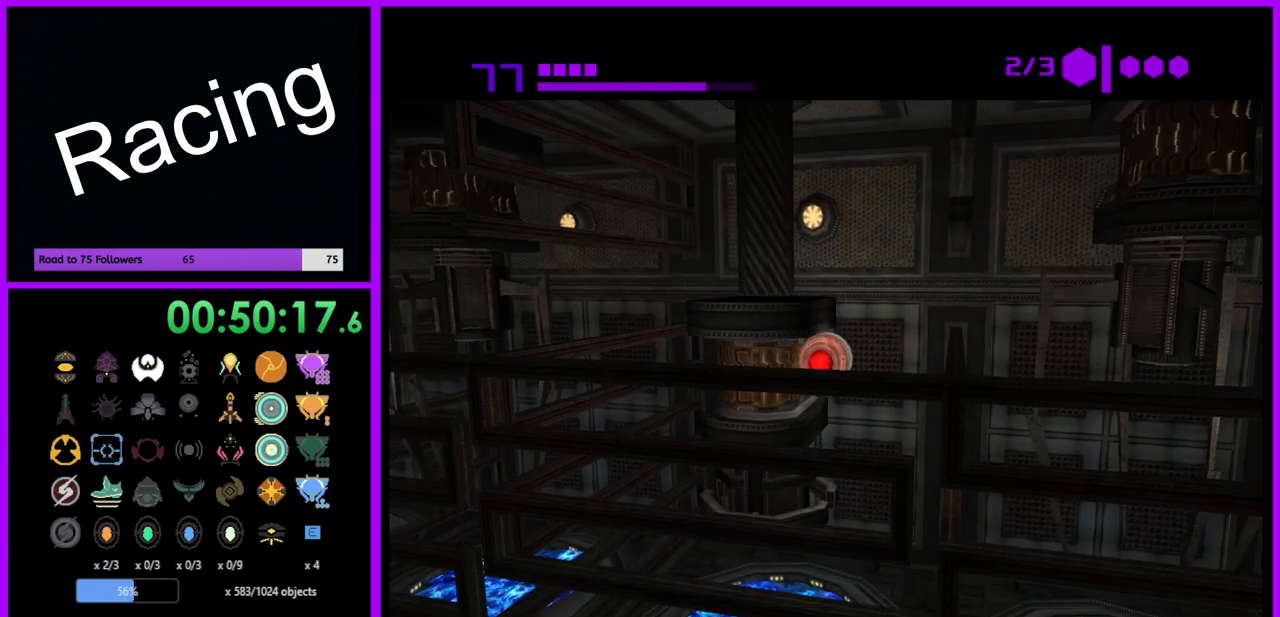
{"buttons": ["B", "R1"], "left_stick": "center", "right_stick": "center", "events": []}
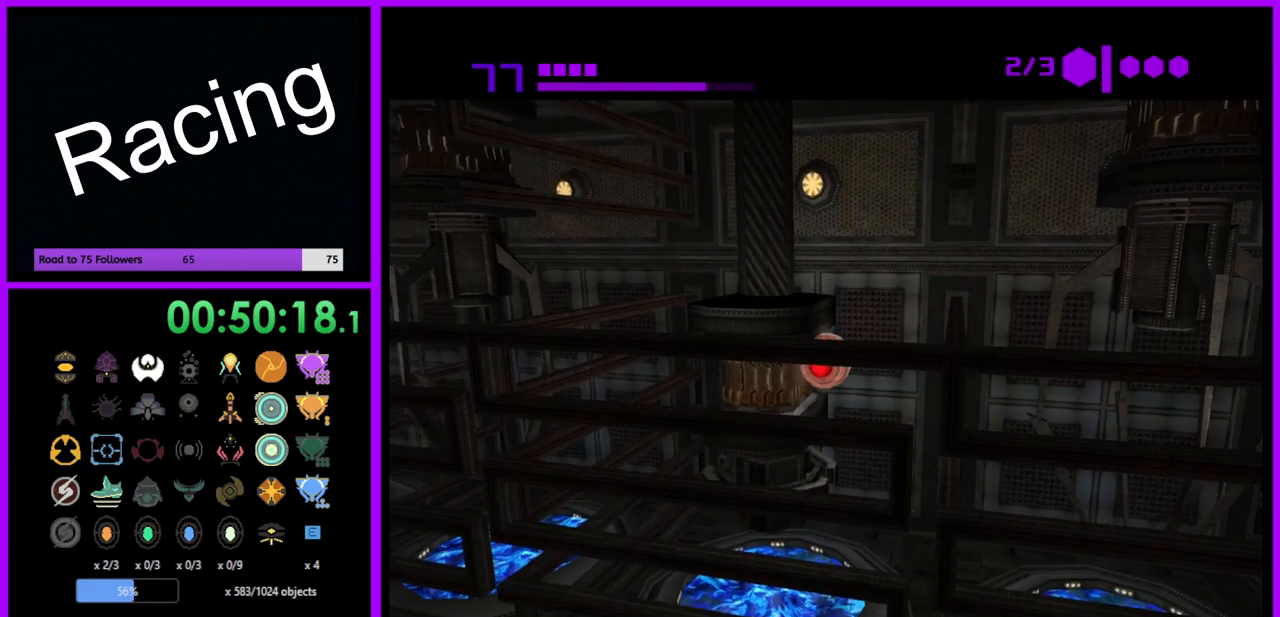
{"buttons": ["B", "R1"], "left_stick": "center", "right_stick": "center", "events": [[217, "left_stick", "right"], [333, "left_stick", "center"]]}
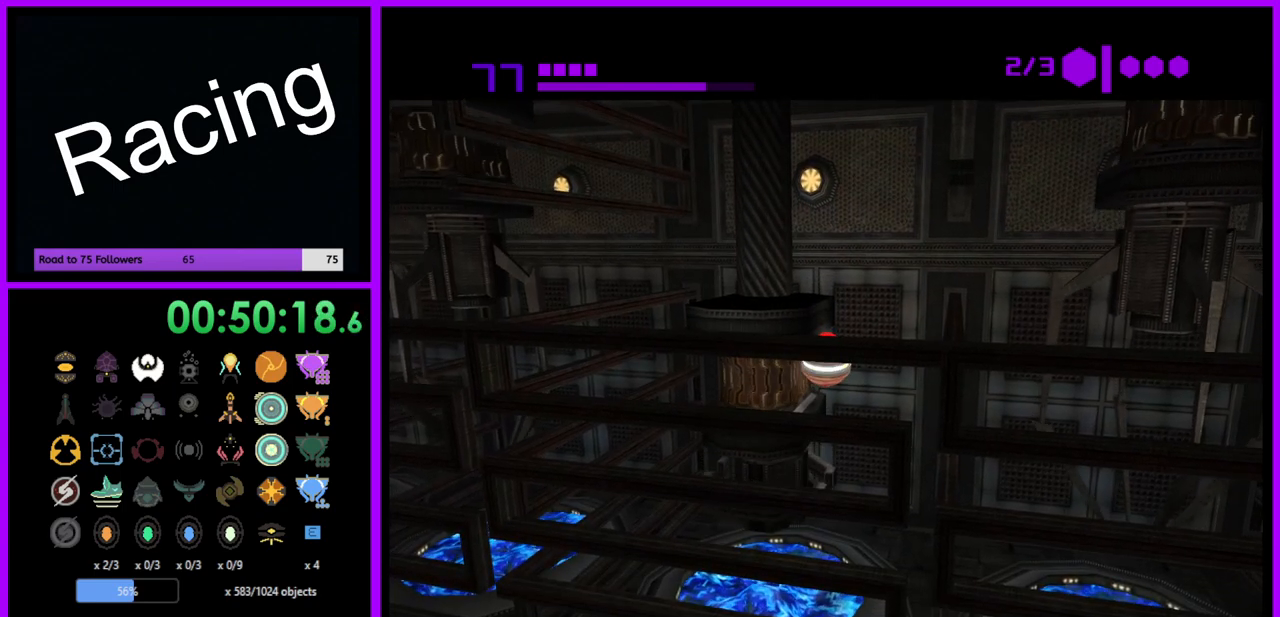
{"buttons": ["B", "R1"], "left_stick": "center", "right_stick": "center", "events": [[100, "left_stick", "up"], [233, "left_stick", "center"]]}
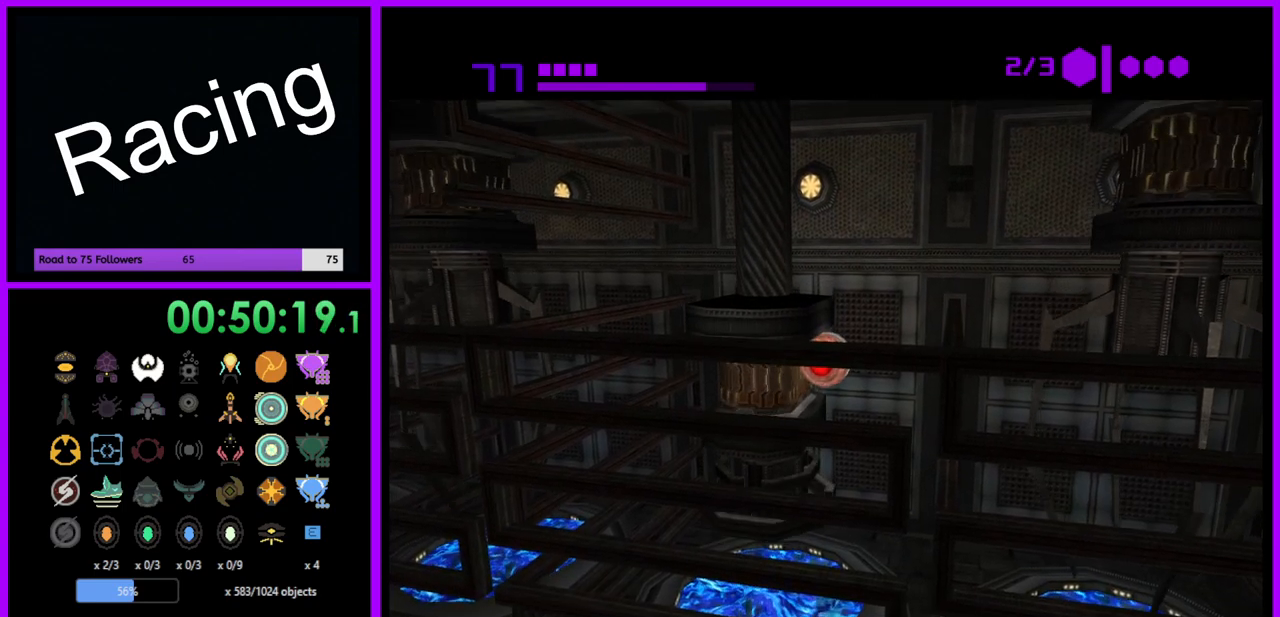
{"buttons": ["B", "R1"], "left_stick": "center", "right_stick": "center", "events": []}
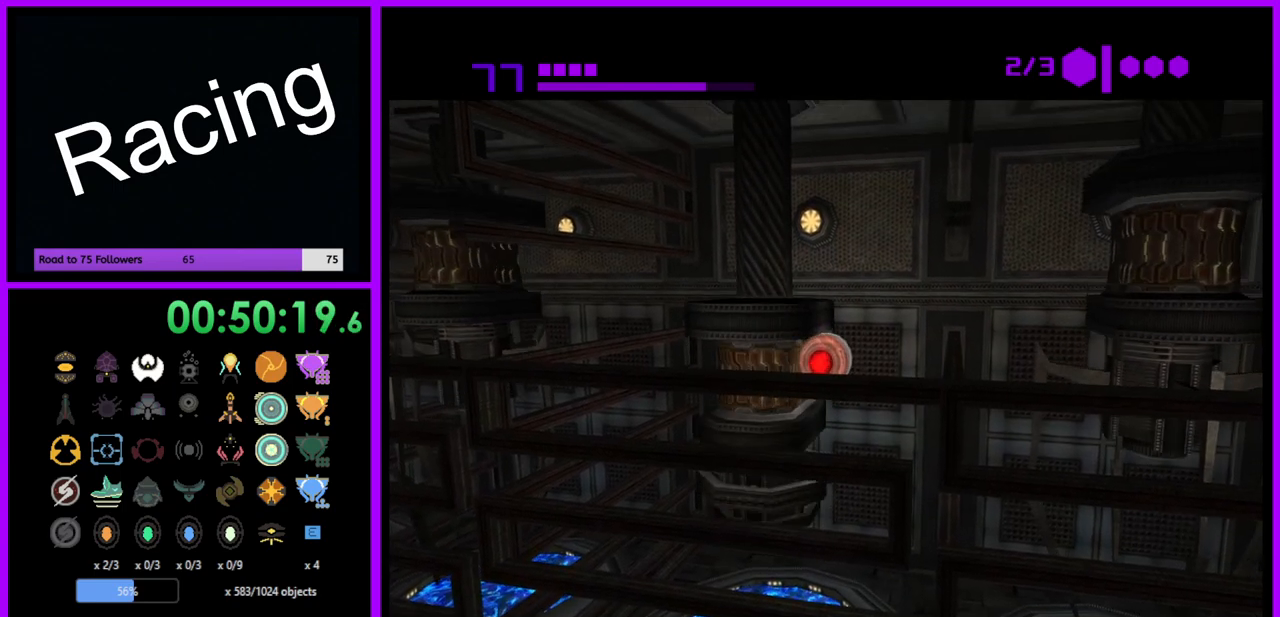
{"buttons": ["B", "R1"], "left_stick": "center", "right_stick": "center", "events": []}
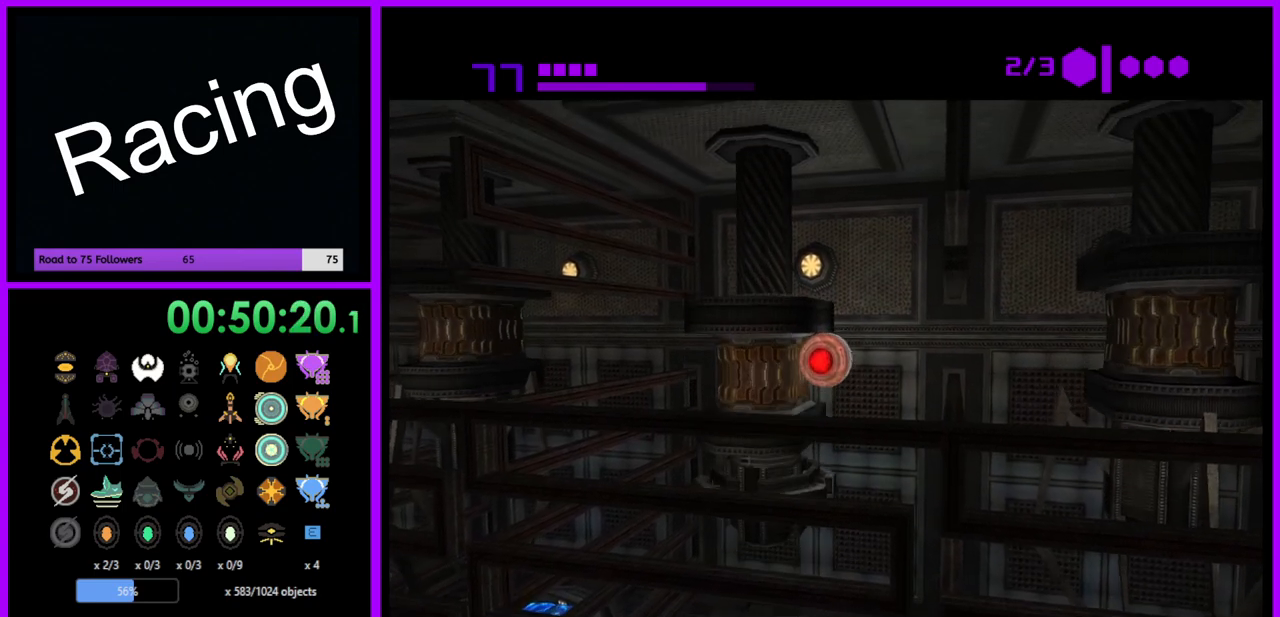
{"buttons": ["B", "R1"], "left_stick": "center", "right_stick": "center", "events": [[317, "B", "up"], [500, "B", "down"]]}
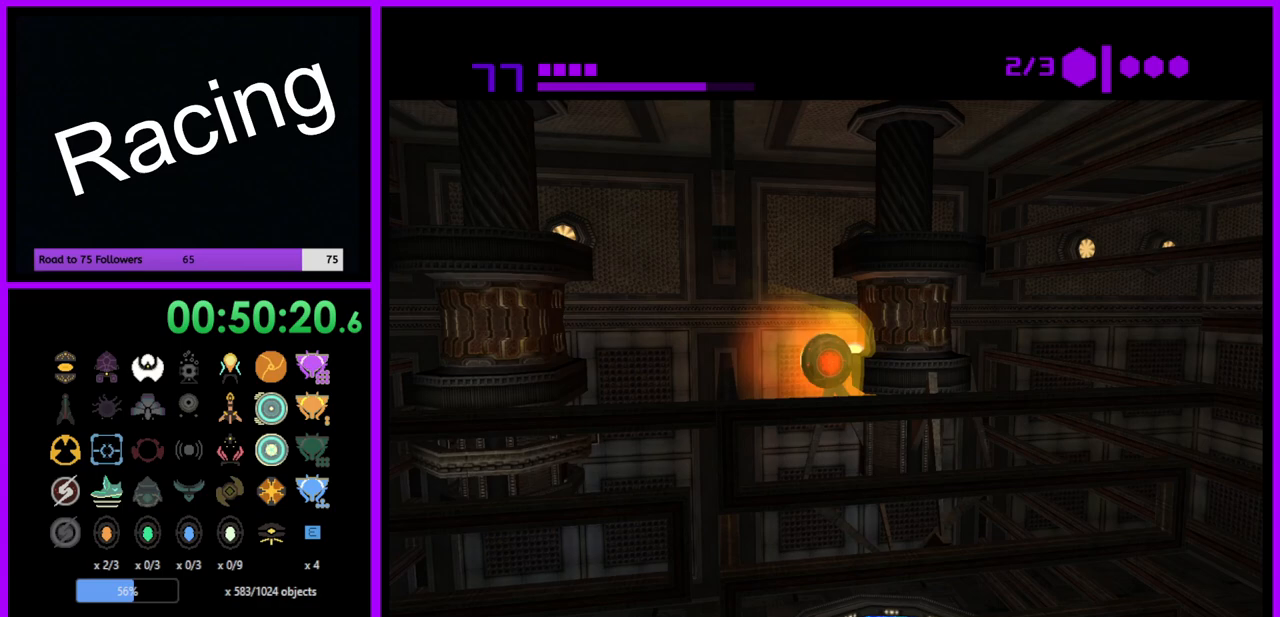
{"buttons": ["B", "R1"], "left_stick": "right", "right_stick": "center", "events": [[83, "left_stick", "right"]]}
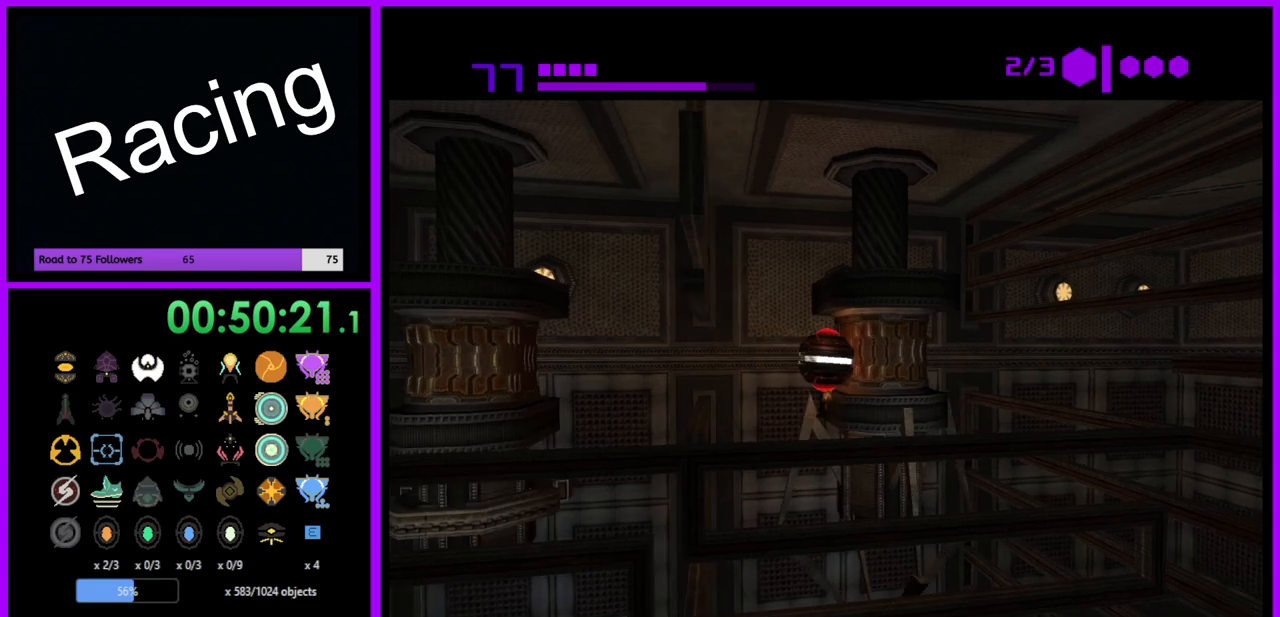
{"buttons": ["B", "R1"], "left_stick": "right", "right_stick": "center", "events": []}
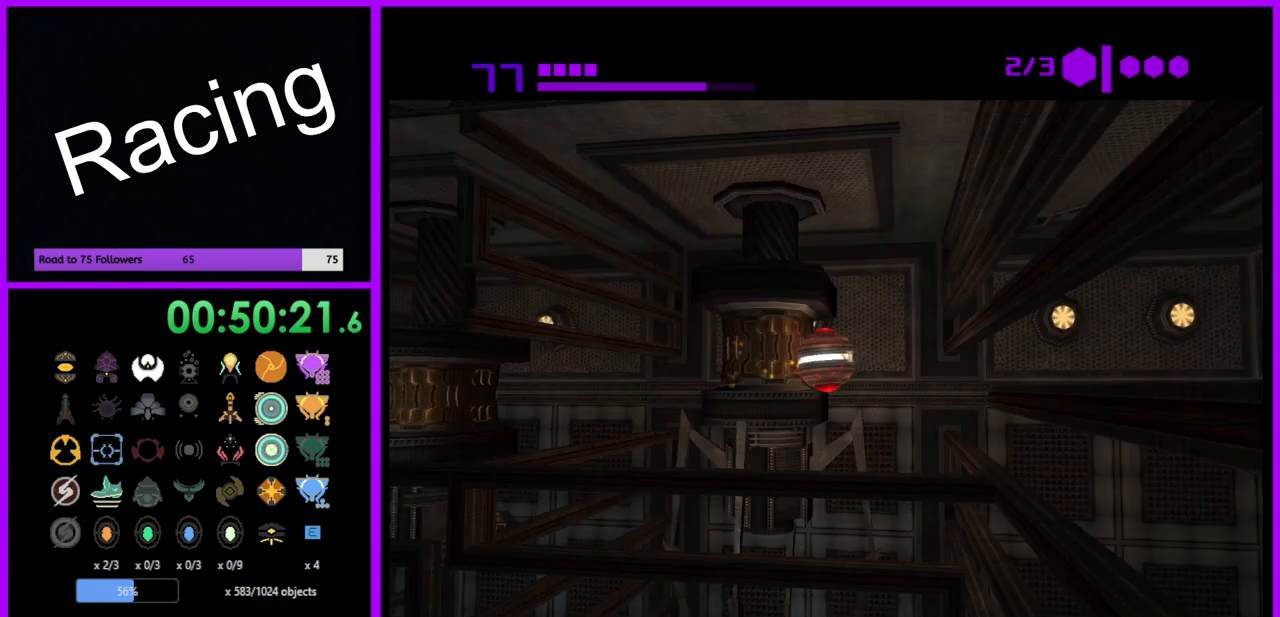
{"buttons": ["B", "R1"], "left_stick": "center", "right_stick": "center", "events": [[167, "left_stick", "up"], [283, "left_stick", "center"]]}
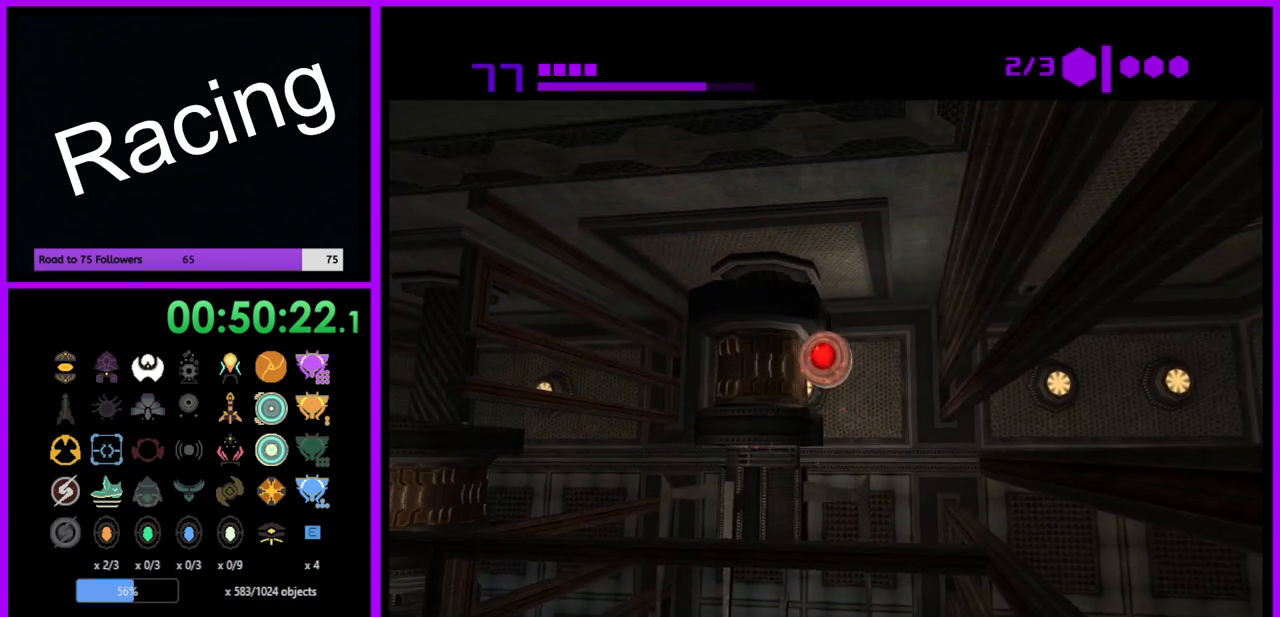
{"buttons": ["B", "R1"], "left_stick": "center", "right_stick": "center", "events": [[300, "left_stick", "down"], [417, "left_stick", "center"]]}
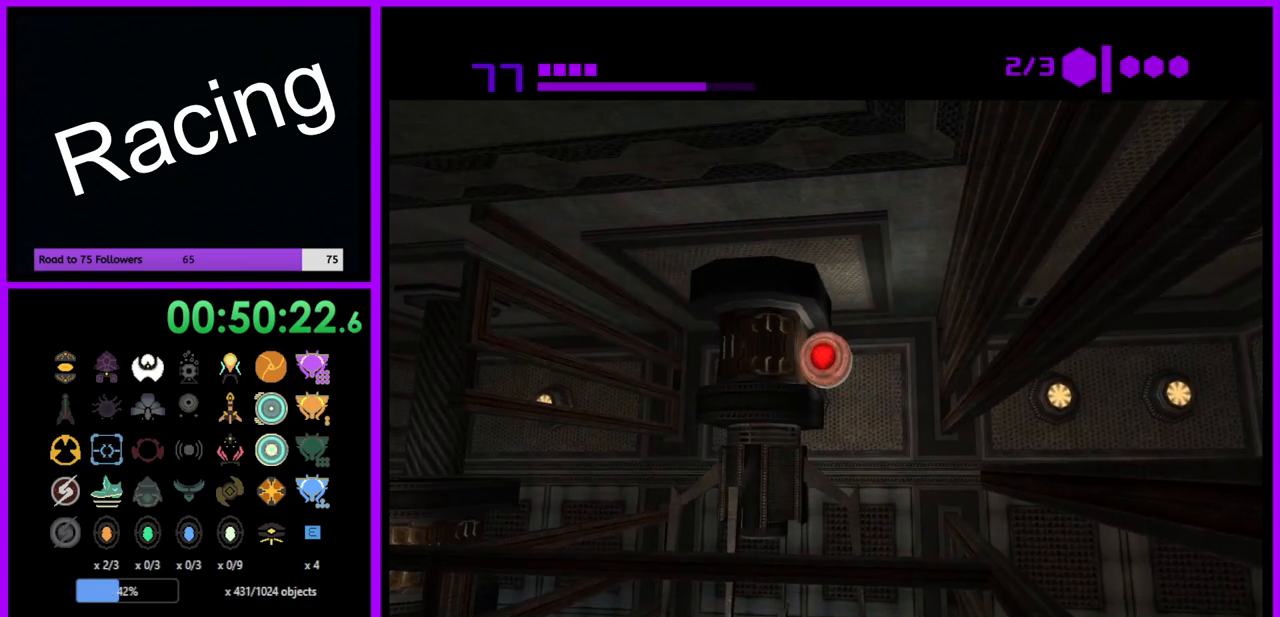
{"buttons": ["B", "R1"], "left_stick": "center", "right_stick": "center", "events": [[367, "left_stick", "up"], [417, "left_stick", "center"]]}
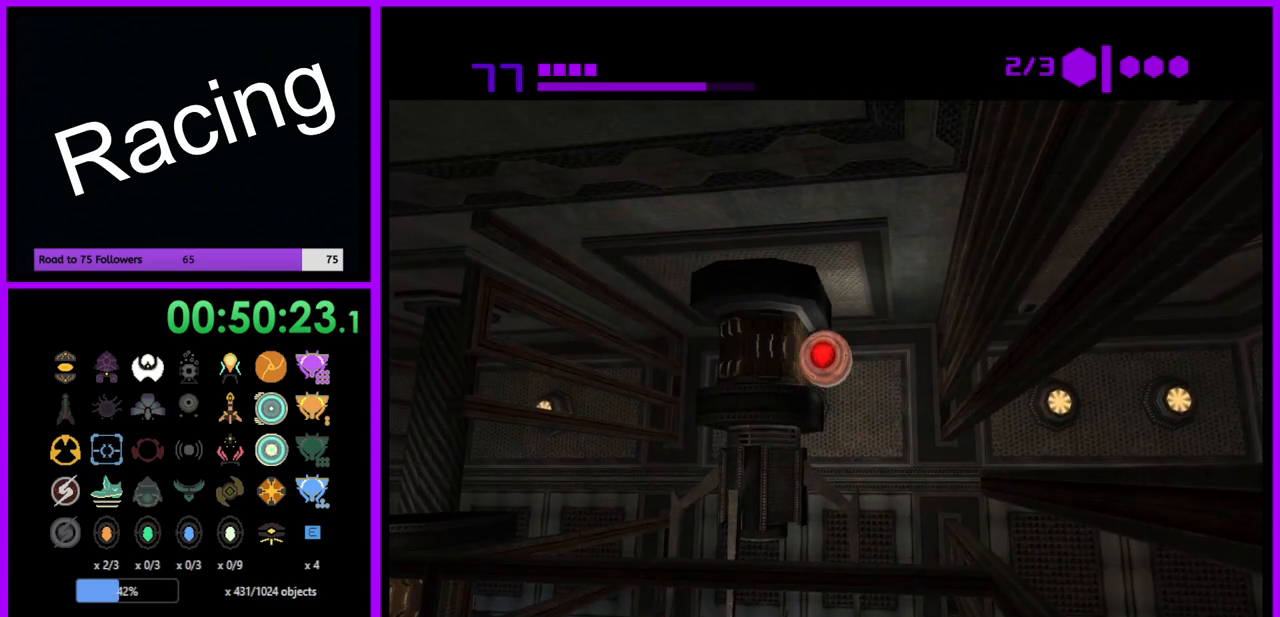
{"buttons": ["B", "R1"], "left_stick": "center", "right_stick": "center", "events": [[200, "left_stick", "up"], [300, "left_stick", "center"]]}
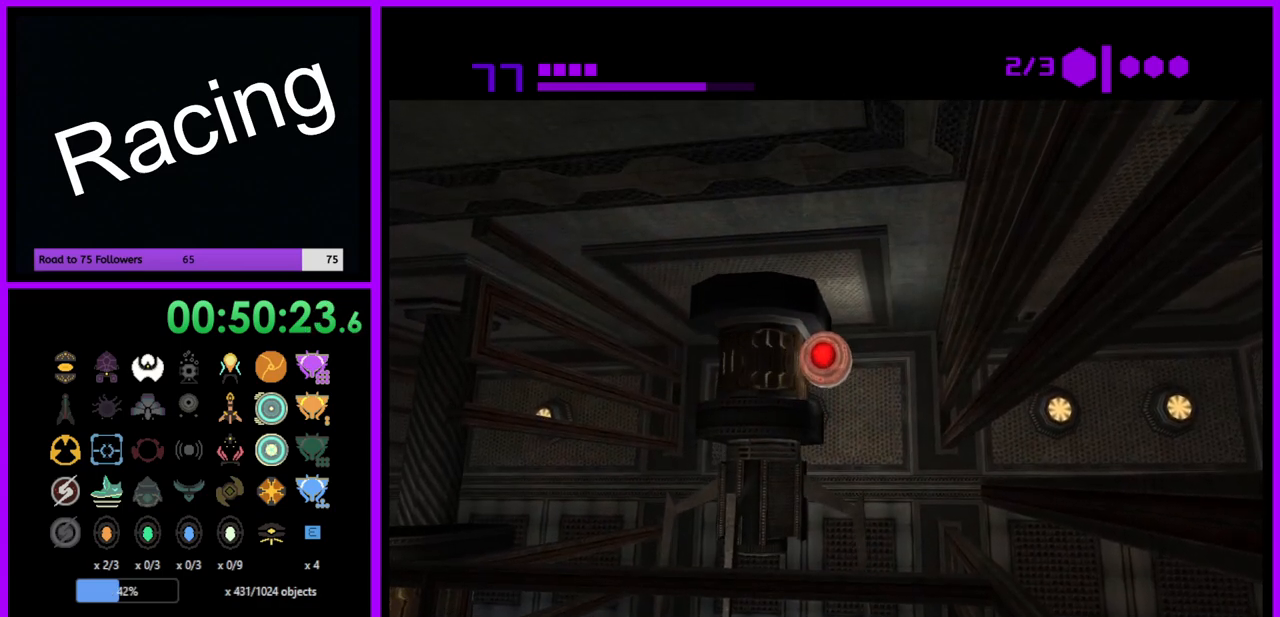
{"buttons": ["B", "R1"], "left_stick": "center", "right_stick": "center", "events": []}
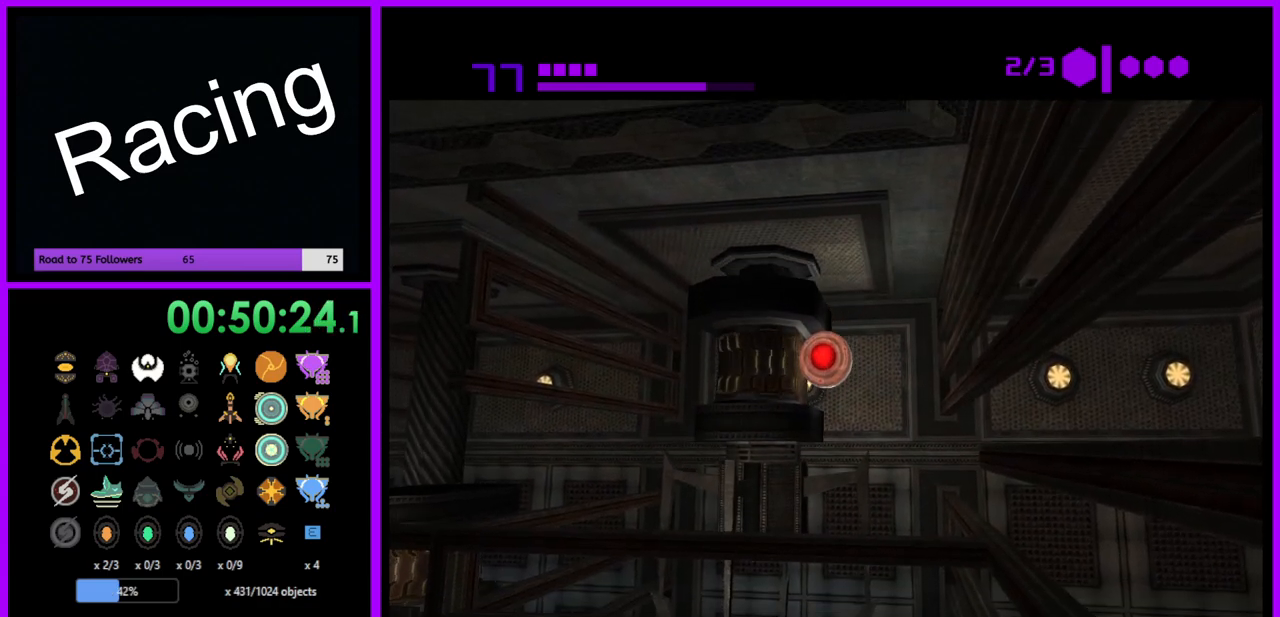
{"buttons": ["B", "R1"], "left_stick": "center", "right_stick": "center", "events": []}
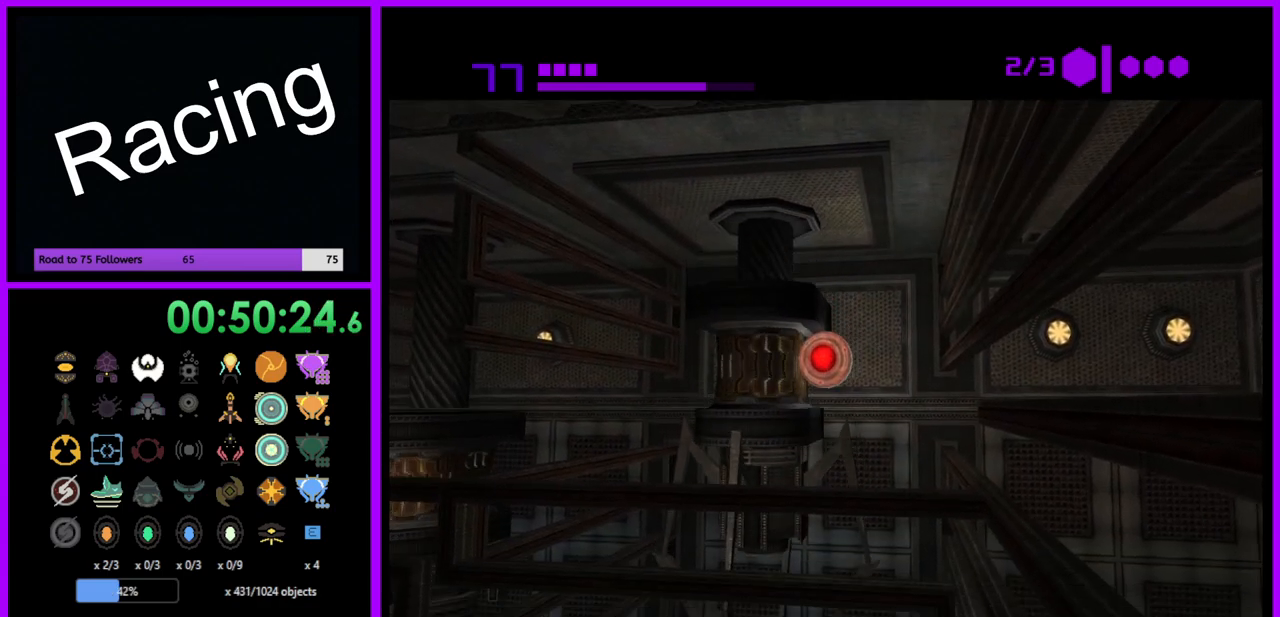
{"buttons": ["B", "R1"], "left_stick": "center", "right_stick": "center", "events": []}
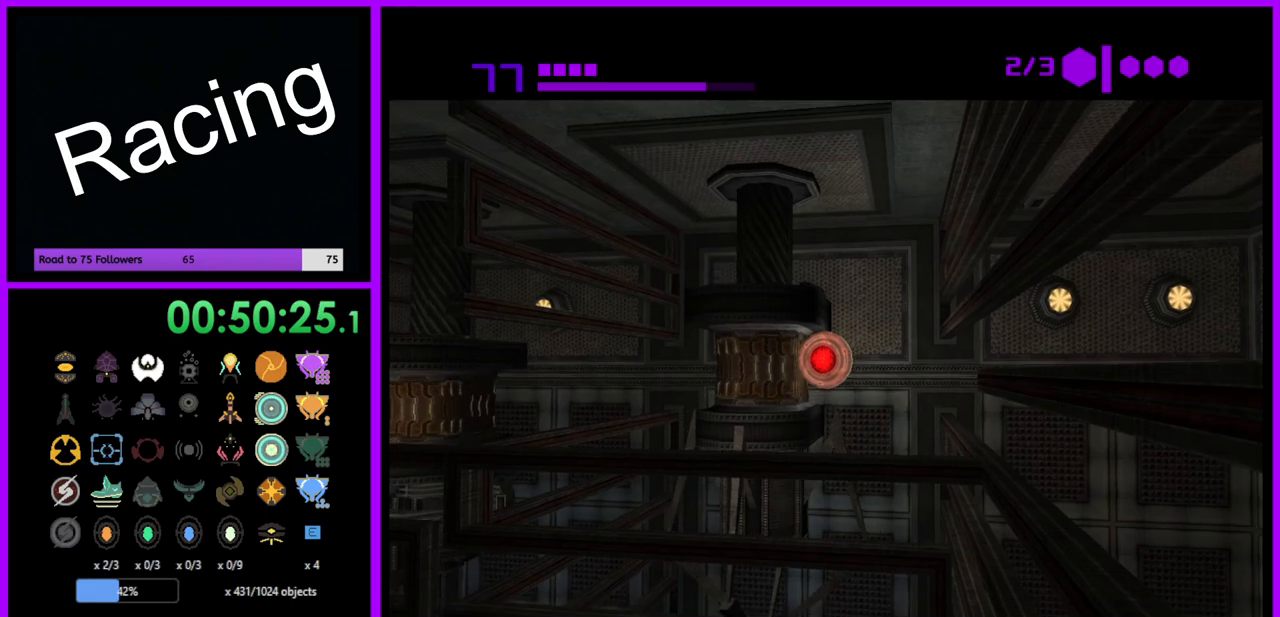
{"buttons": ["R1"], "left_stick": "right", "right_stick": "center", "events": [[283, "B", "up"], [433, "left_stick", "right"]]}
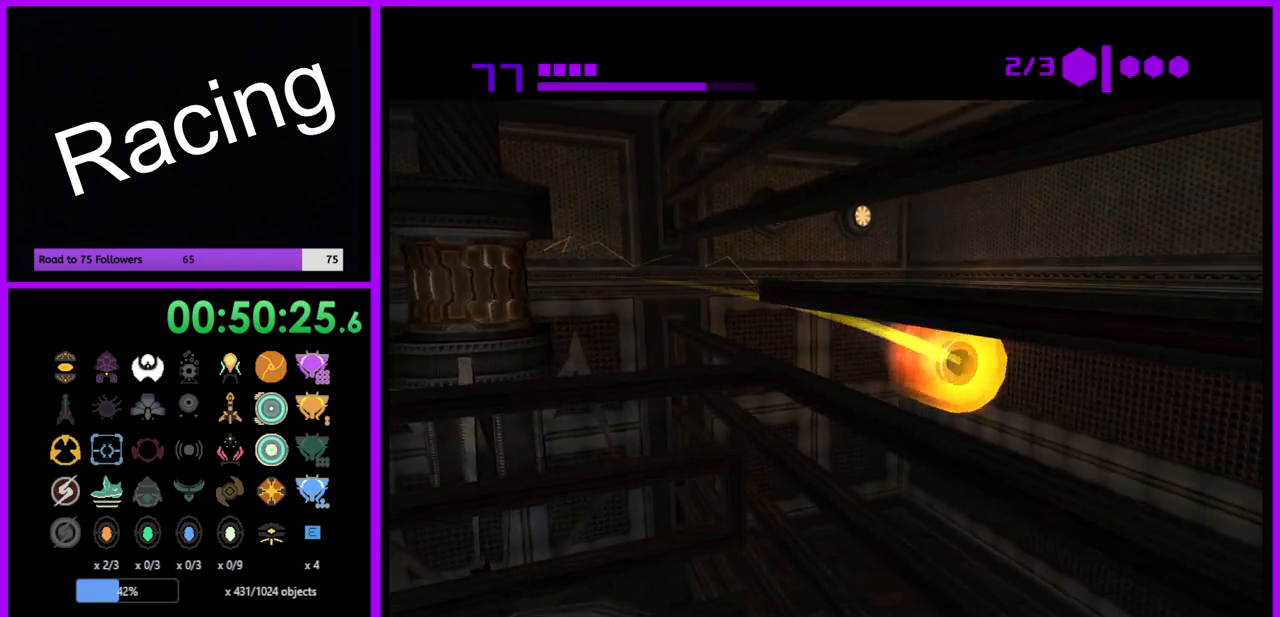
{"buttons": [], "left_stick": "down-right", "right_stick": "center", "events": [[167, "left_stick", "down-right"], [233, "R1", "up"]]}
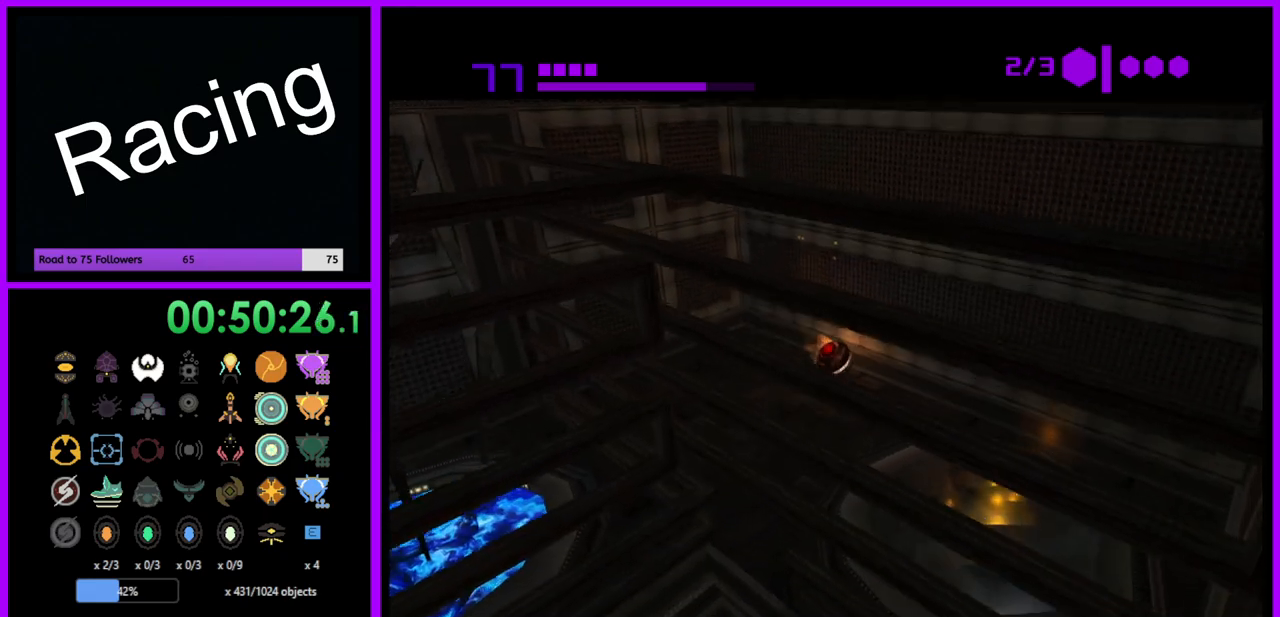
{"buttons": ["A"], "left_stick": "down", "right_stick": "center", "events": [[400, "A", "down"], [433, "left_stick", "down"]]}
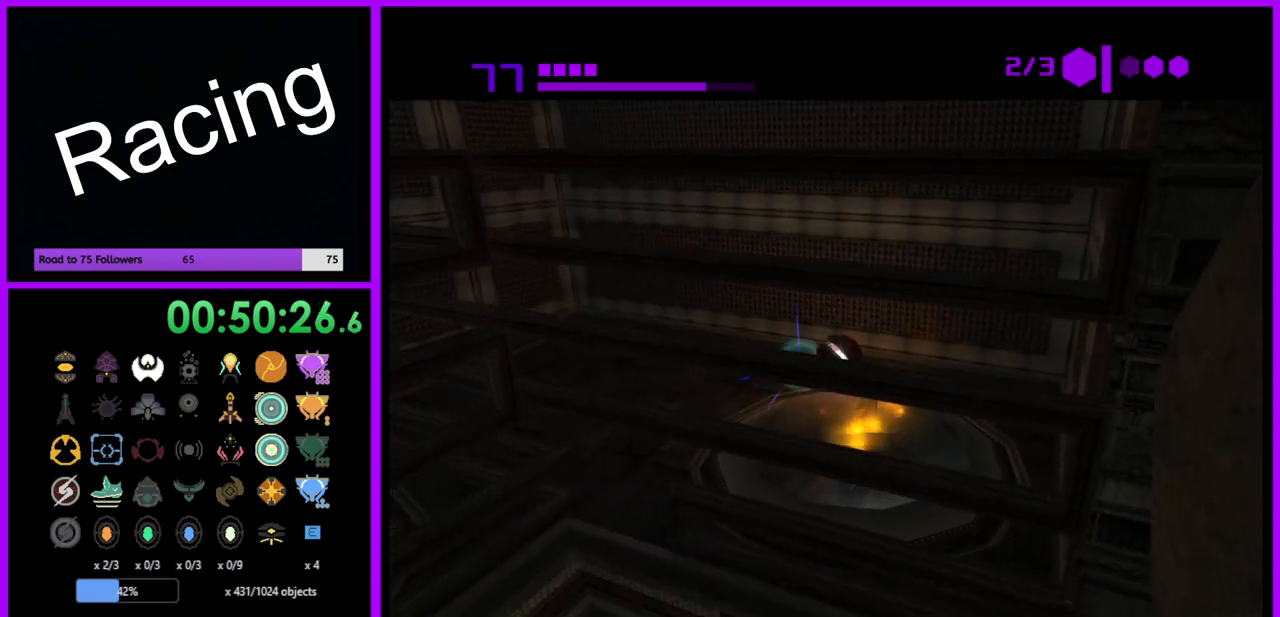
{"buttons": [], "left_stick": "left", "right_stick": "center", "events": [[17, "A", "up"], [83, "left_stick", "center"], [133, "left_stick", "up-left"], [267, "left_stick", "center"], [450, "left_stick", "left"]]}
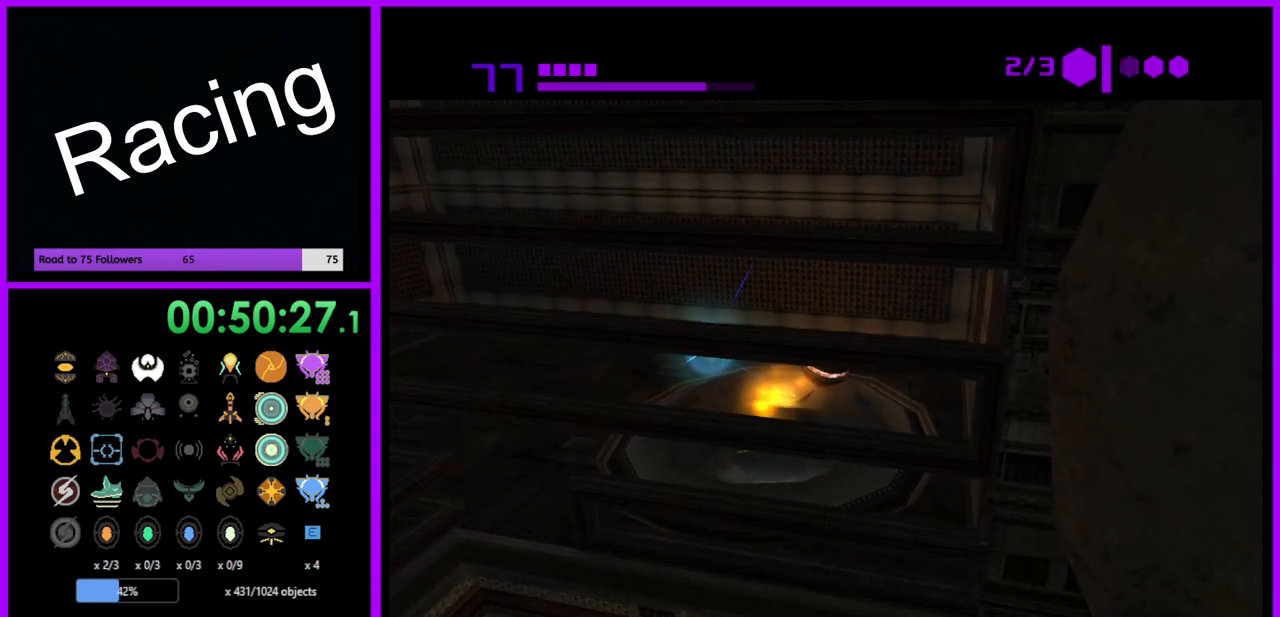
{"buttons": [], "left_stick": "center", "right_stick": "center", "events": [[67, "left_stick", "center"], [117, "left_stick", "down"], [217, "left_stick", "center"], [333, "left_stick", "up-left"], [417, "left_stick", "center"]]}
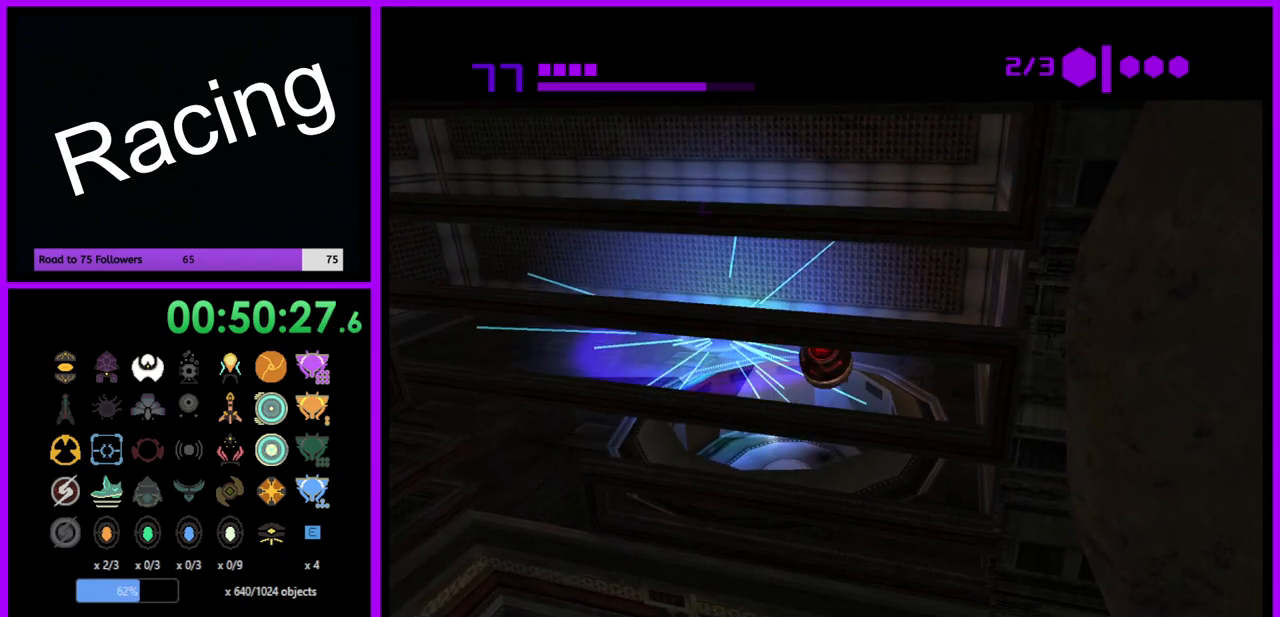
{"buttons": ["A"], "left_stick": "center", "right_stick": "center", "events": [[133, "left_stick", "left"], [333, "left_stick", "center"], [483, "A", "down"]]}
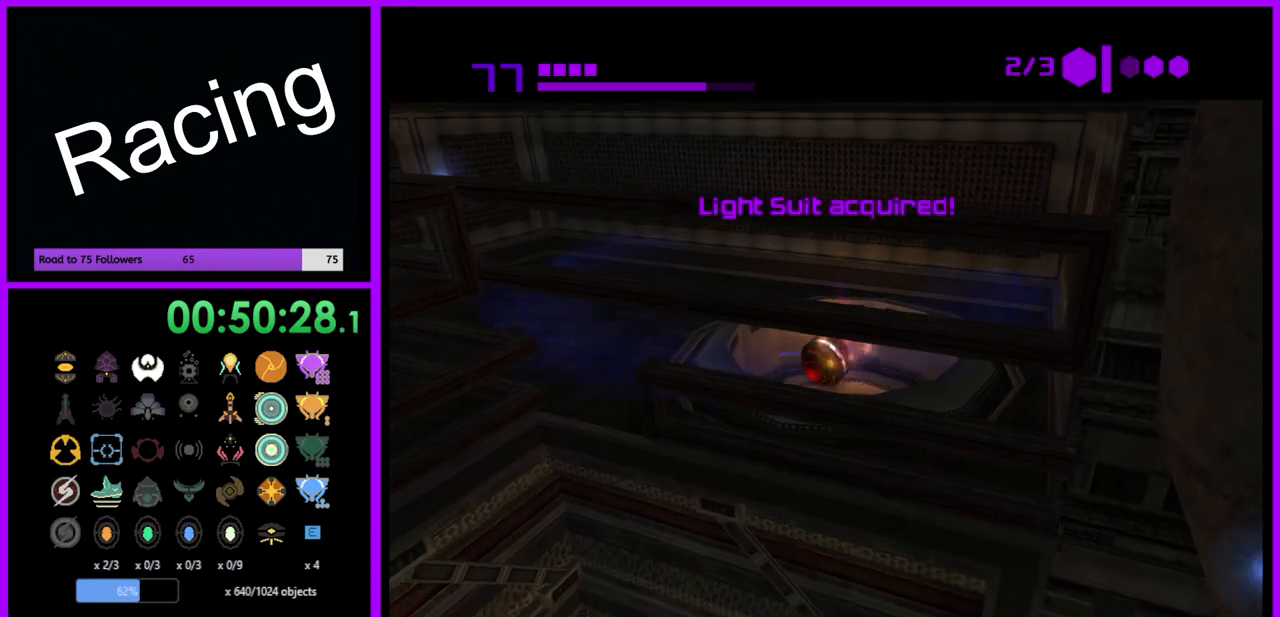
{"buttons": [], "left_stick": "center", "right_stick": "center", "events": [[100, "A", "up"], [250, "left_stick", "right"], [333, "left_stick", "center"]]}
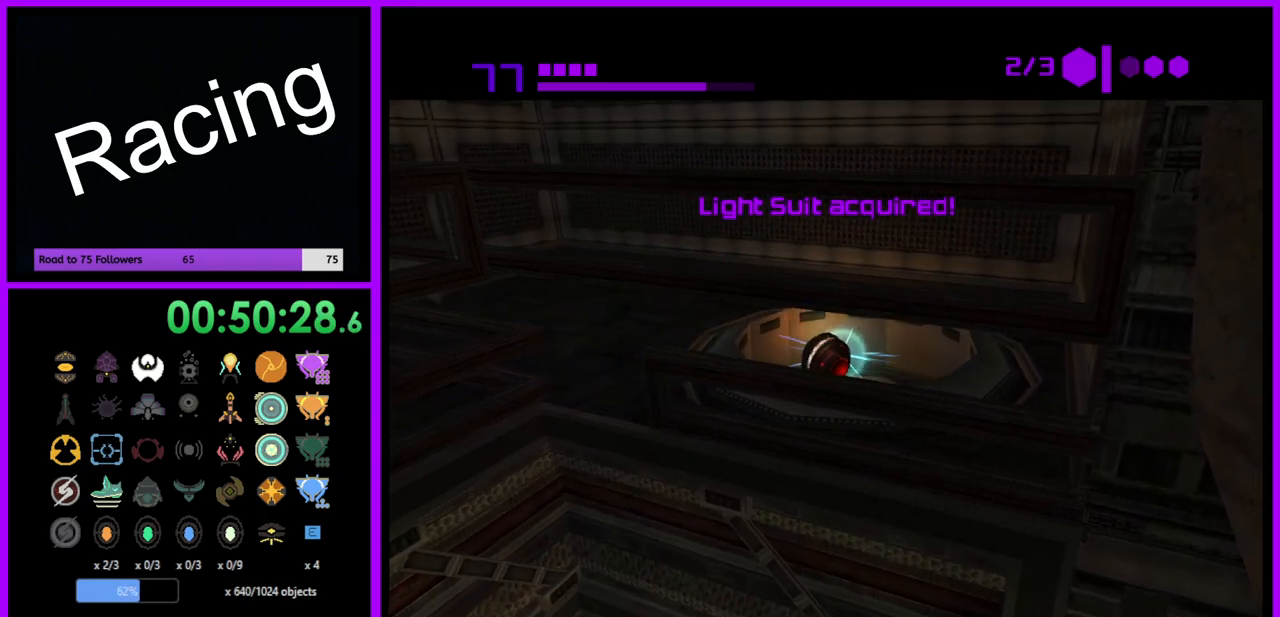
{"buttons": [], "left_stick": "down-left", "right_stick": "center", "events": [[367, "left_stick", "left"], [433, "left_stick", "down-left"]]}
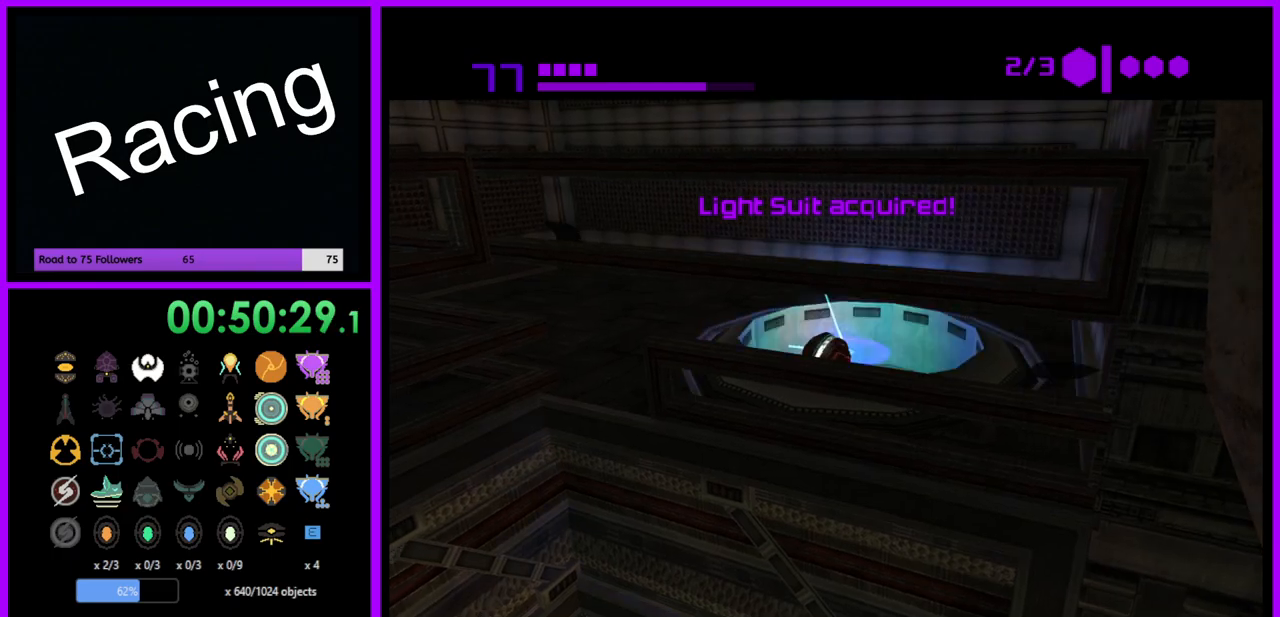
{"buttons": [], "left_stick": "down-left", "right_stick": "center", "events": []}
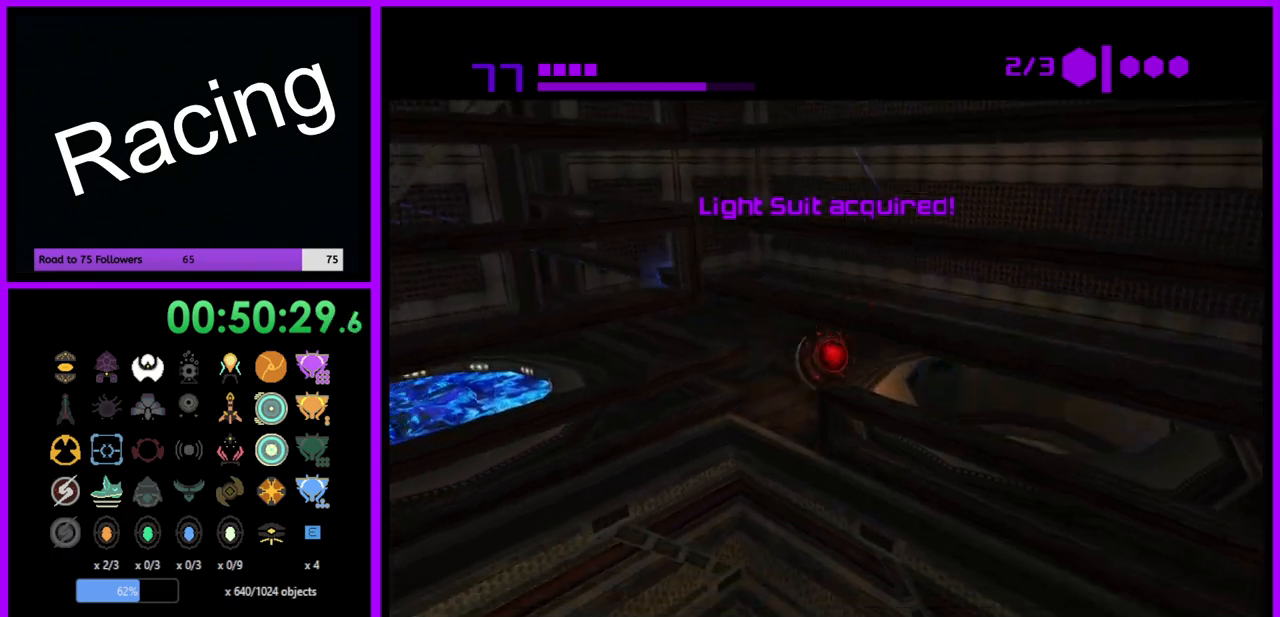
{"buttons": [], "left_stick": "left", "right_stick": "center", "events": [[433, "left_stick", "left"]]}
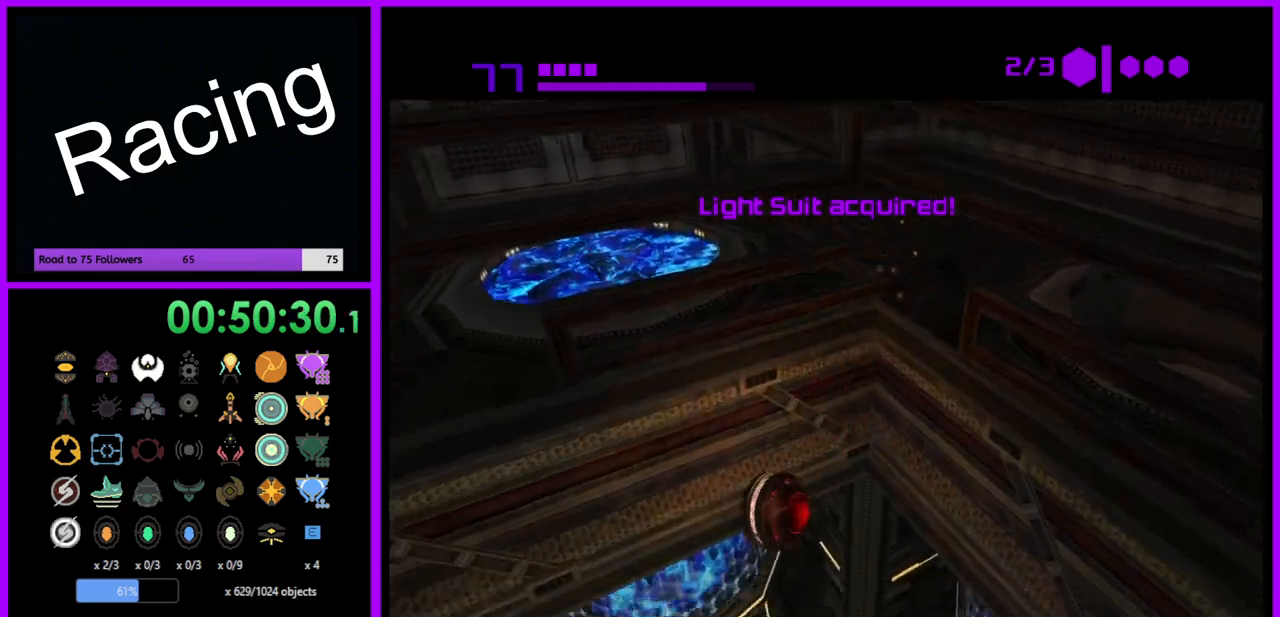
{"buttons": [], "left_stick": "up-left", "right_stick": "center", "events": [[250, "left_stick", "up-left"]]}